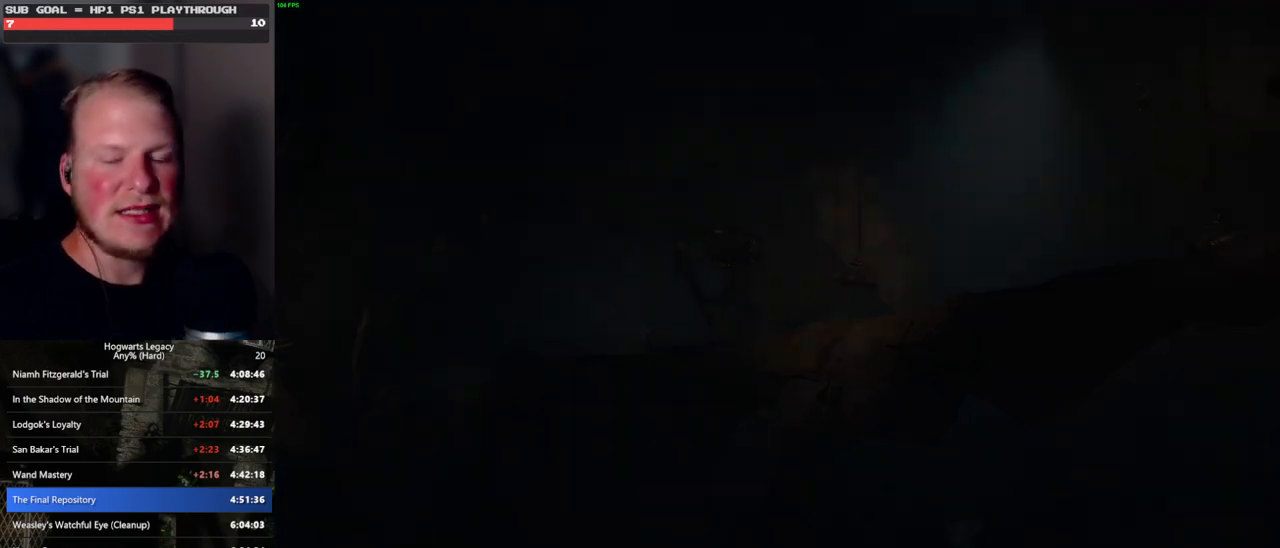
Gameplay with keyboard and mouse; each line is a JSON object with the keys and mouse buttons held at the frame after it. "events" lists presses ("down") and releases ("up") of ".", "/", "0", "1", "2", "3", "4", "5", "6", "7", "8", "9", "a", "alt_l", "alt_r", "b", "backslash", "backspace", "c", "caps_lock", "comma", "ctrl_l", "ctrl_r", "d", "e", "equals", "escape", "f", "f1", "f10", "f11", "f12", "f2", "f3", "f4", "f5", "f6", "f7", "f8", "f9", "g", "h", "i", "j", "k", "l", "lbracket", "m", "minus", "n", "o", "p", "q", "quote", "r", "rbracket", "return", "s", "semicolon", "shift_l", "shift_r", "space", "super", "t", "tab", "tilde", "u", "v", "w", "x", "y", "z", "mouse_left", "mouse_wheel", "mouse_right", "mouse_mb4" and "mouse_mb5" between this image and that frame as [ms after this image, input, new state], when the widget could be followed in between. "mouse_left", "mouse_wheel", "mouse_right", "mouse_mb4", "mouse_mb5" = the "left", "wheel", "right", "mb4", "mb5" buttons of the "mouse" list. No other keys are recorded. "wheel" means that the mouse wheel is clicked or scrolled. Mouse movement is not recorded.
{"keys": ["q"], "mouse": [], "events": [[33, "q", "down"], [233, "q", "up"], [333, "q", "down"]]}
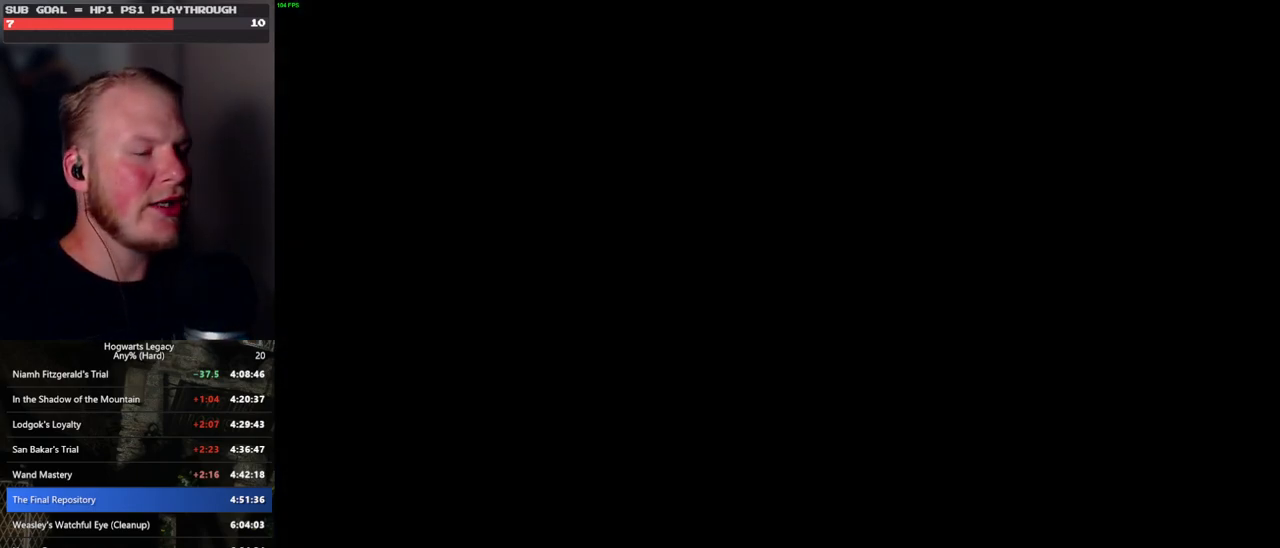
{"keys": ["q"], "mouse": [], "events": [[17, "q", "up"], [100, "q", "down"], [333, "q", "up"], [417, "q", "down"]]}
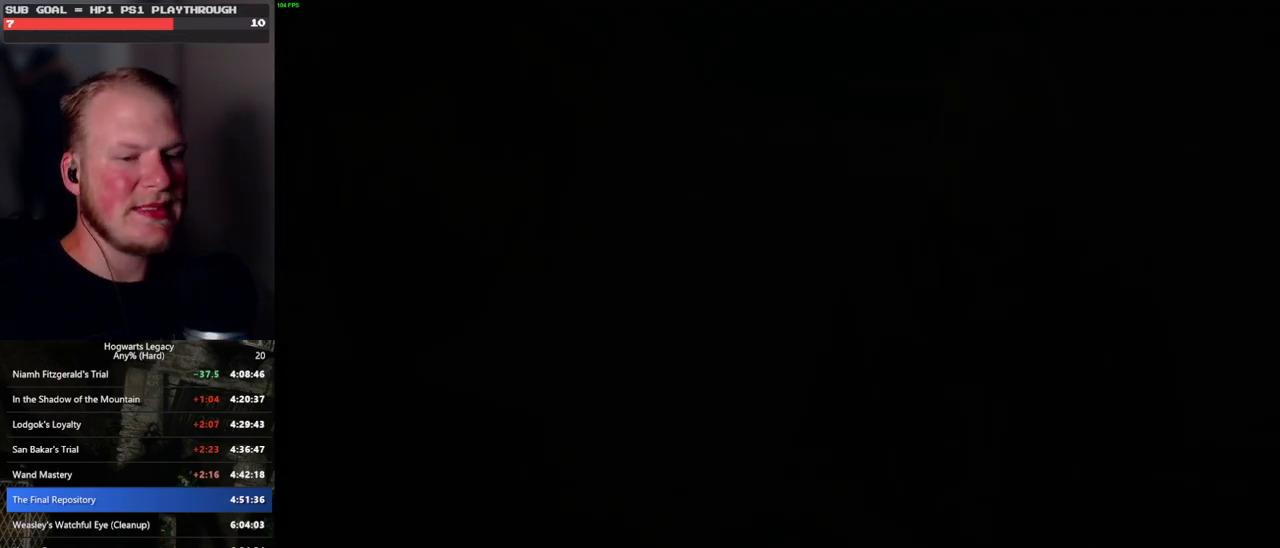
{"keys": ["q"], "mouse": [], "events": [[150, "q", "up"], [217, "q", "down"]]}
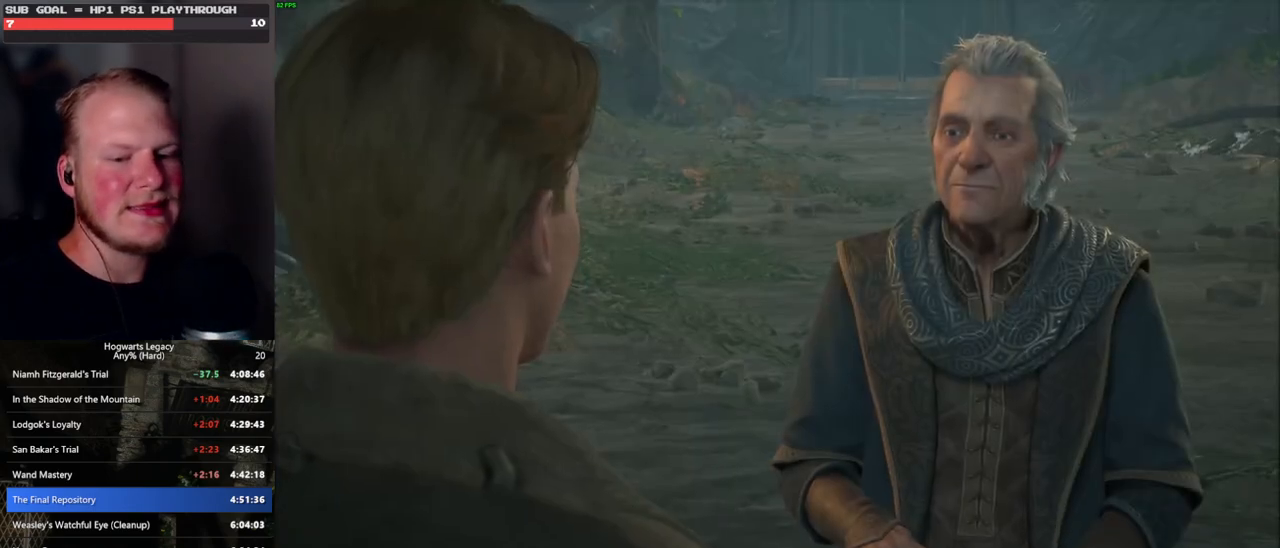
{"keys": [], "mouse": [], "events": [[50, "q", "up"], [83, "q", "down"], [100, "space", "down"], [117, "mouse_wheel", "down"], [133, "mouse_wheel", "up"], [183, "mouse_wheel", "down"], [183, "q", "up"], [183, "space", "up"], [267, "mouse_wheel", "up"], [267, "q", "down"], [283, "space", "down"], [350, "q", "up"], [350, "space", "up"], [433, "q", "down"], [450, "space", "down"], [500, "q", "up"], [500, "space", "up"]]}
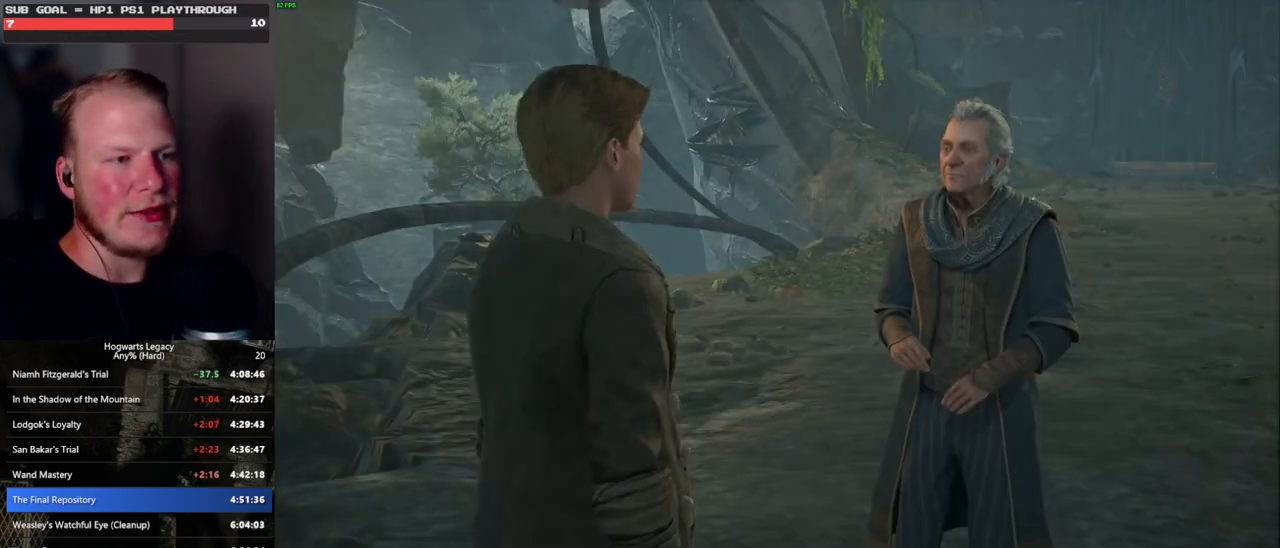
{"keys": [], "mouse": ["wheel"], "events": [[67, "mouse_wheel", "down"], [83, "mouse_wheel", "up"], [83, "q", "down"], [100, "space", "down"], [117, "mouse_wheel", "down"], [150, "mouse_wheel", "up"], [150, "space", "up"], [167, "q", "up"], [267, "q", "down"], [317, "q", "up"], [417, "mouse_wheel", "down"], [417, "q", "down"], [433, "mouse_wheel", "up"], [450, "mouse_wheel", "down"], [450, "space", "down"], [467, "mouse_wheel", "up"], [483, "mouse_wheel", "down"], [483, "q", "up"], [483, "space", "up"]]}
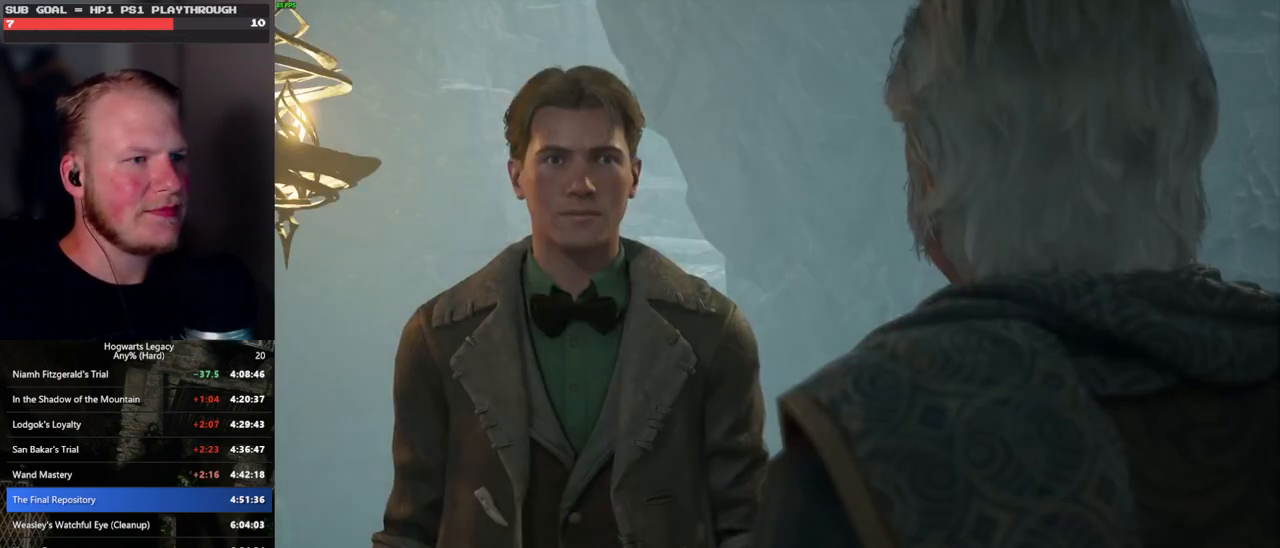
{"keys": [], "mouse": [], "events": [[67, "mouse_wheel", "up"], [67, "q", "down"], [100, "space", "down"], [150, "q", "up"], [150, "space", "up"], [217, "q", "down"], [300, "q", "up"], [317, "mouse_wheel", "down"], [383, "mouse_wheel", "up"], [383, "q", "down"], [400, "space", "down"], [450, "space", "up"], [467, "q", "up"]]}
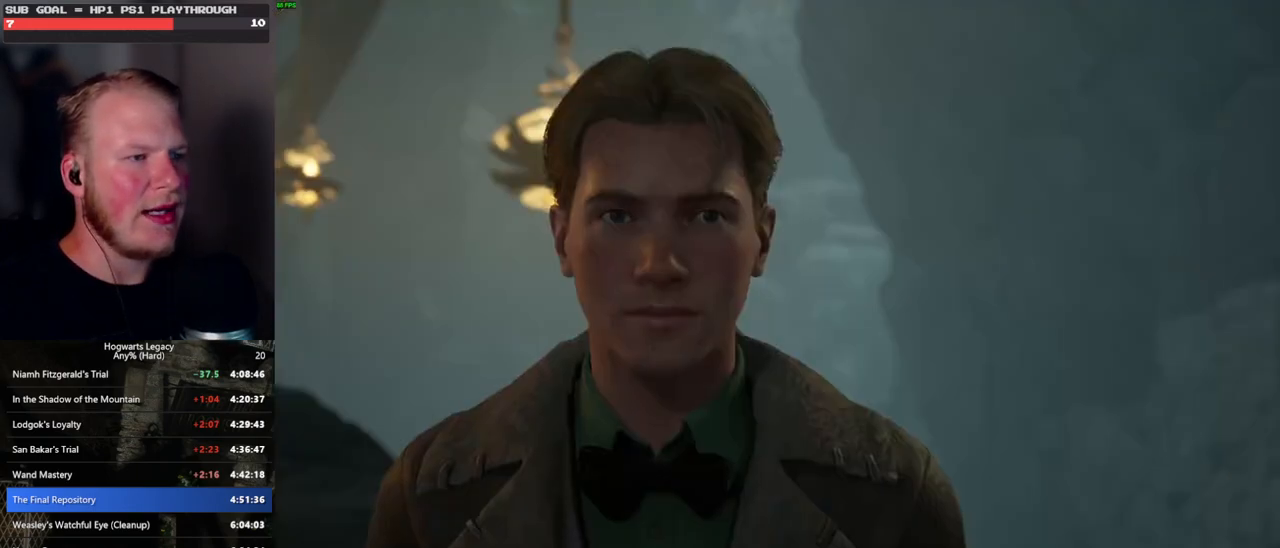
{"keys": [], "mouse": ["wheel"], "events": [[33, "q", "down"], [67, "space", "down"], [117, "q", "up"], [117, "space", "up"], [150, "mouse_wheel", "down"], [167, "mouse_wheel", "up"], [200, "q", "down"], [217, "space", "down"], [233, "mouse_wheel", "down"], [267, "mouse_wheel", "up"], [267, "space", "up"], [283, "q", "up"], [367, "q", "down"], [383, "space", "down"], [433, "q", "up"], [450, "space", "up"], [500, "mouse_wheel", "down"]]}
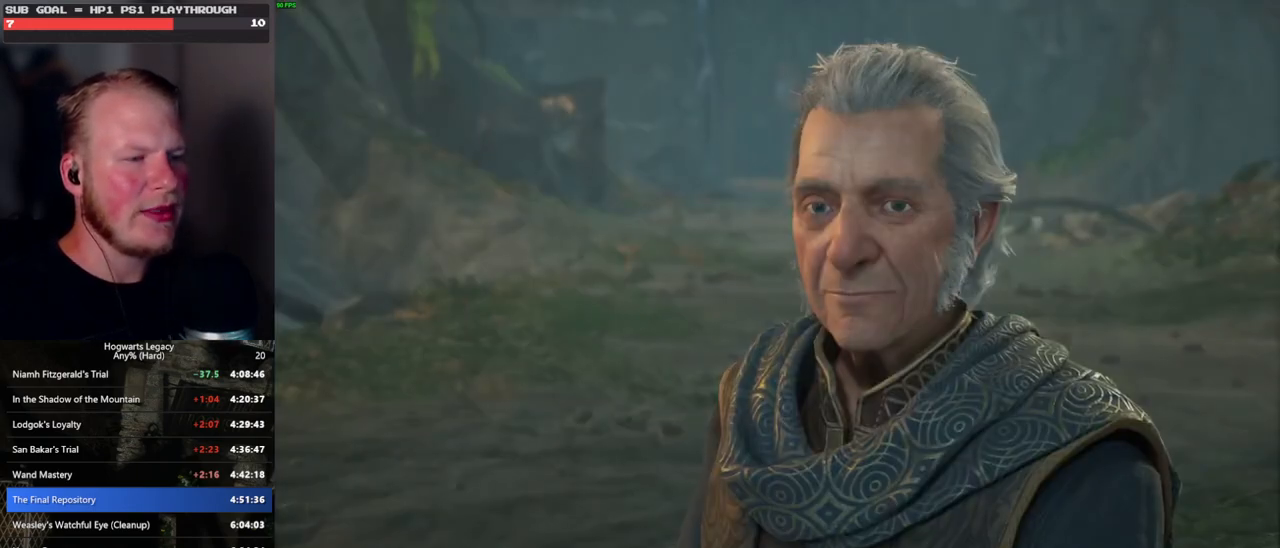
{"keys": ["q"], "mouse": [], "events": [[17, "mouse_wheel", "up"], [17, "q", "down"], [33, "mouse_wheel", "down"], [50, "mouse_wheel", "up"], [50, "space", "down"], [67, "mouse_wheel", "down"], [83, "mouse_wheel", "up"], [83, "space", "up"], [100, "q", "up"], [183, "q", "down"], [200, "space", "down"], [250, "q", "up"], [267, "space", "up"], [333, "q", "down"], [350, "mouse_wheel", "down"], [350, "space", "down"], [417, "space", "up"], [433, "q", "up"], [500, "mouse_wheel", "up"], [500, "q", "down"]]}
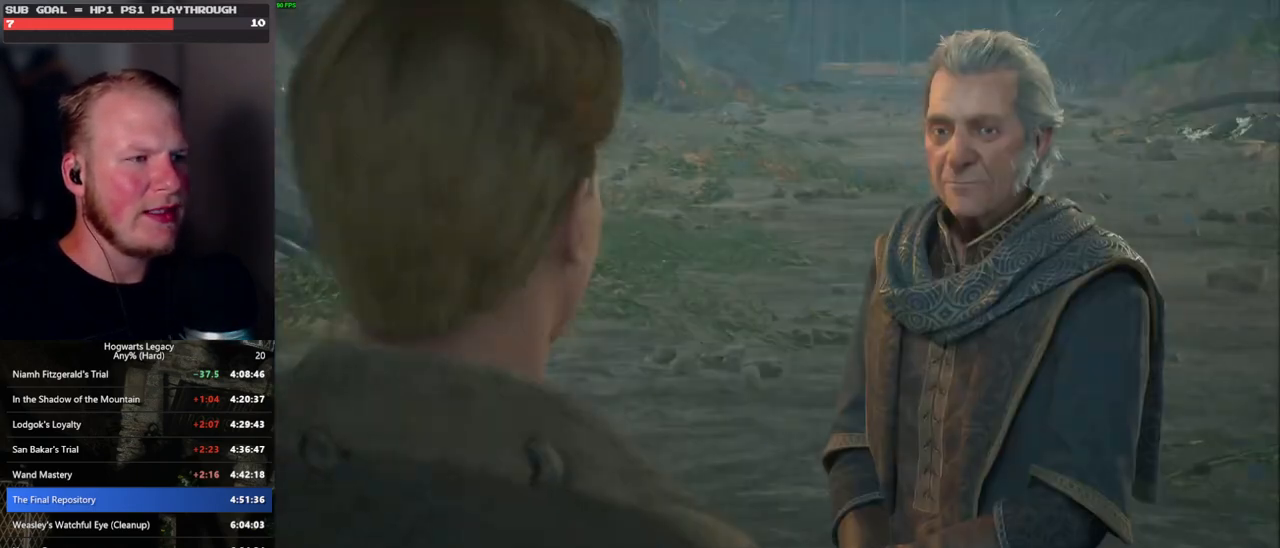
{"keys": ["q", "space"], "mouse": [], "events": [[33, "space", "down"], [67, "space", "up"], [83, "q", "up"], [133, "q", "down"], [167, "space", "down"], [233, "q", "up"], [233, "space", "up"], [267, "mouse_wheel", "down"], [300, "mouse_wheel", "up"], [300, "q", "down"], [317, "space", "down"], [383, "q", "up"], [400, "space", "up"], [483, "q", "down"], [500, "space", "down"]]}
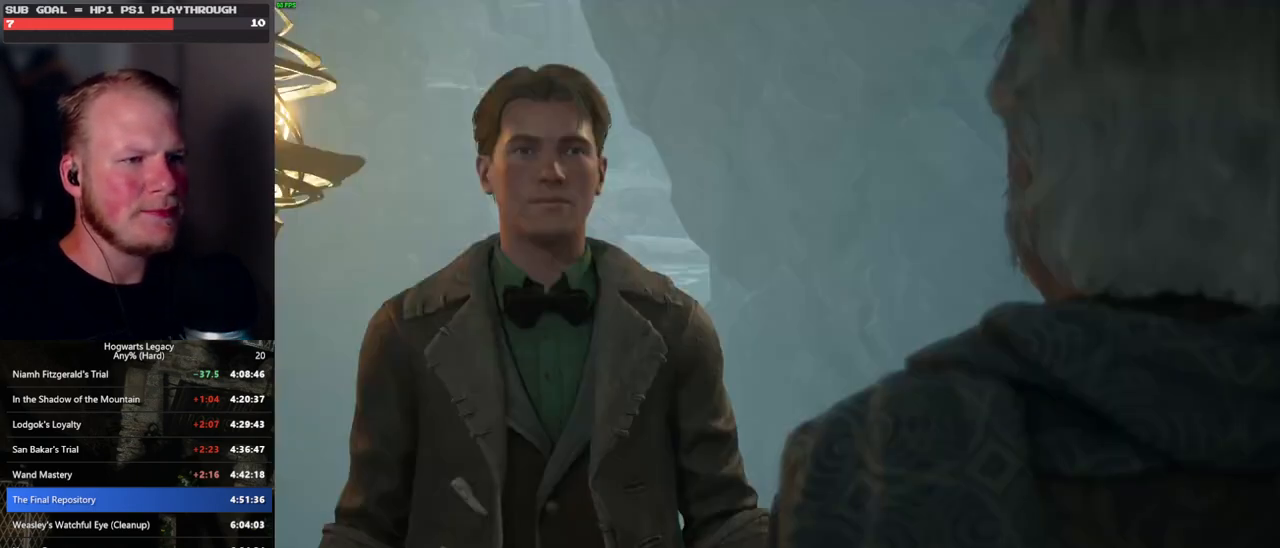
{"keys": ["q", "space"], "mouse": ["wheel"], "events": [[33, "space", "up"], [50, "mouse_wheel", "down"], [50, "q", "up"], [83, "mouse_wheel", "up"], [100, "mouse_wheel", "down"], [133, "q", "down"], [150, "mouse_wheel", "up"], [150, "space", "down"], [167, "mouse_wheel", "down"], [200, "mouse_wheel", "up"], [200, "q", "up"], [200, "space", "up"], [300, "q", "down"], [317, "space", "down"], [383, "q", "up"], [383, "space", "up"], [417, "mouse_wheel", "down"], [467, "mouse_wheel", "up"], [467, "q", "down"], [483, "space", "down"], [500, "mouse_wheel", "down"]]}
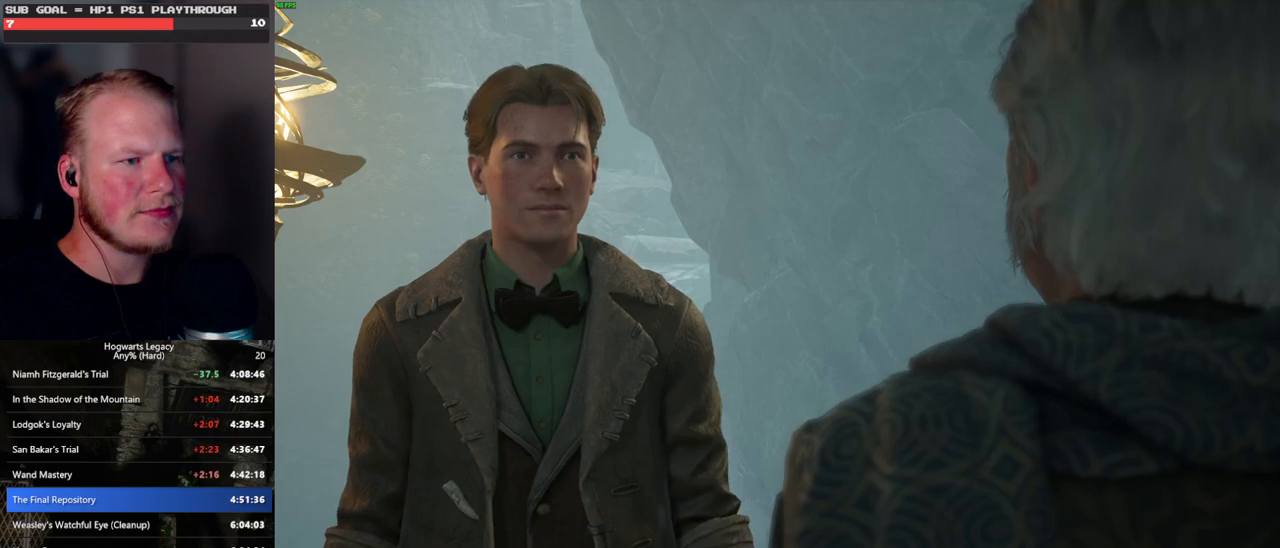
{"keys": ["space"], "mouse": [], "events": [[33, "mouse_wheel", "up"], [33, "q", "up"], [50, "space", "up"], [67, "mouse_wheel", "down"], [117, "mouse_wheel", "up"], [117, "q", "down"], [117, "space", "down"], [200, "q", "up"], [200, "space", "up"], [267, "q", "down"], [300, "mouse_wheel", "down"], [300, "space", "down"], [350, "mouse_wheel", "up"], [350, "q", "up"], [350, "space", "up"], [367, "mouse_wheel", "down"], [433, "mouse_wheel", "up"], [433, "space", "down"], [450, "q", "down"], [500, "q", "up"]]}
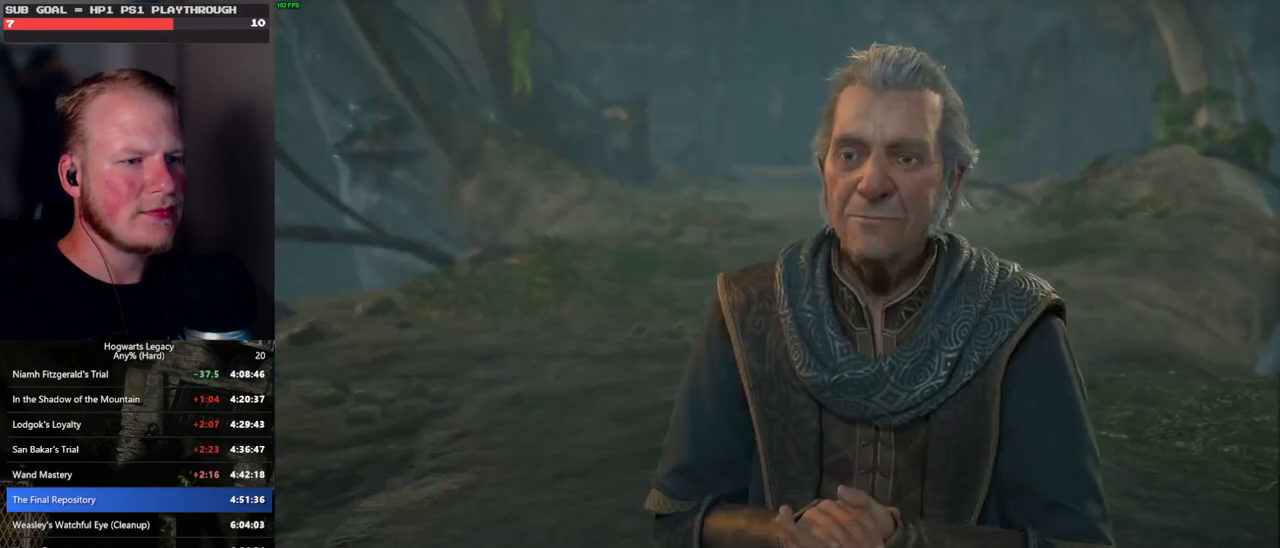
{"keys": [], "mouse": [], "events": [[33, "space", "up"], [100, "q", "down"], [117, "space", "down"], [167, "space", "up"], [183, "mouse_wheel", "down"], [183, "q", "up"], [200, "mouse_wheel", "up"], [217, "mouse_wheel", "down"], [267, "q", "down"], [283, "mouse_wheel", "up"], [283, "space", "down"], [317, "q", "up"], [317, "space", "up"], [417, "q", "down"], [433, "space", "down"], [483, "q", "up"], [500, "space", "up"]]}
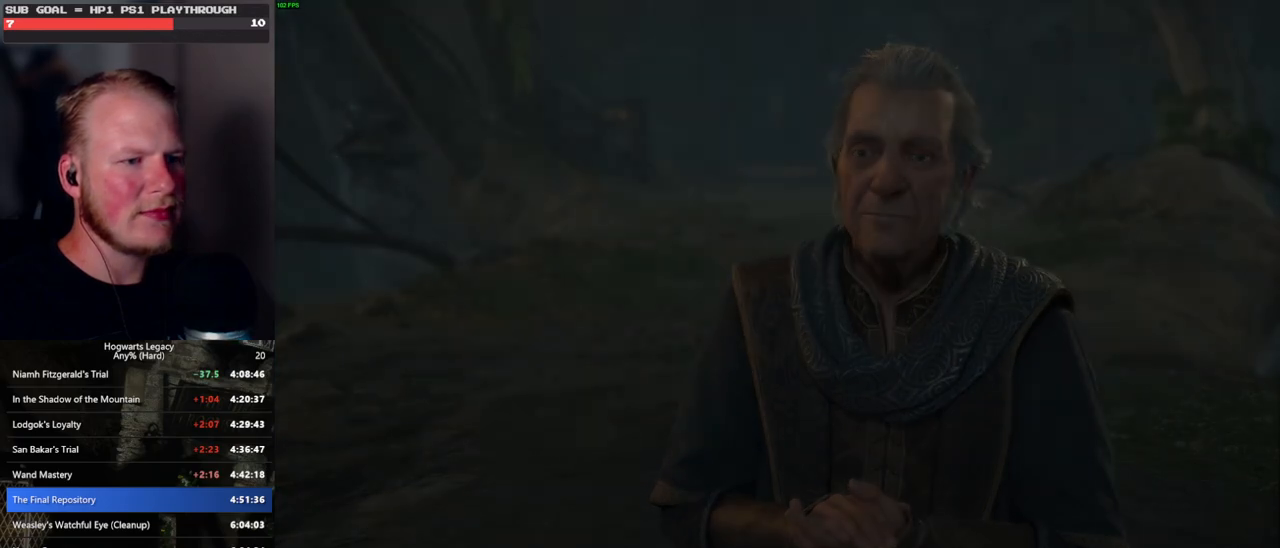
{"keys": ["q"], "mouse": [], "events": [[17, "mouse_wheel", "down"], [83, "q", "down"], [100, "space", "down"], [117, "mouse_wheel", "up"], [150, "q", "up"], [150, "space", "up"], [267, "q", "down"]]}
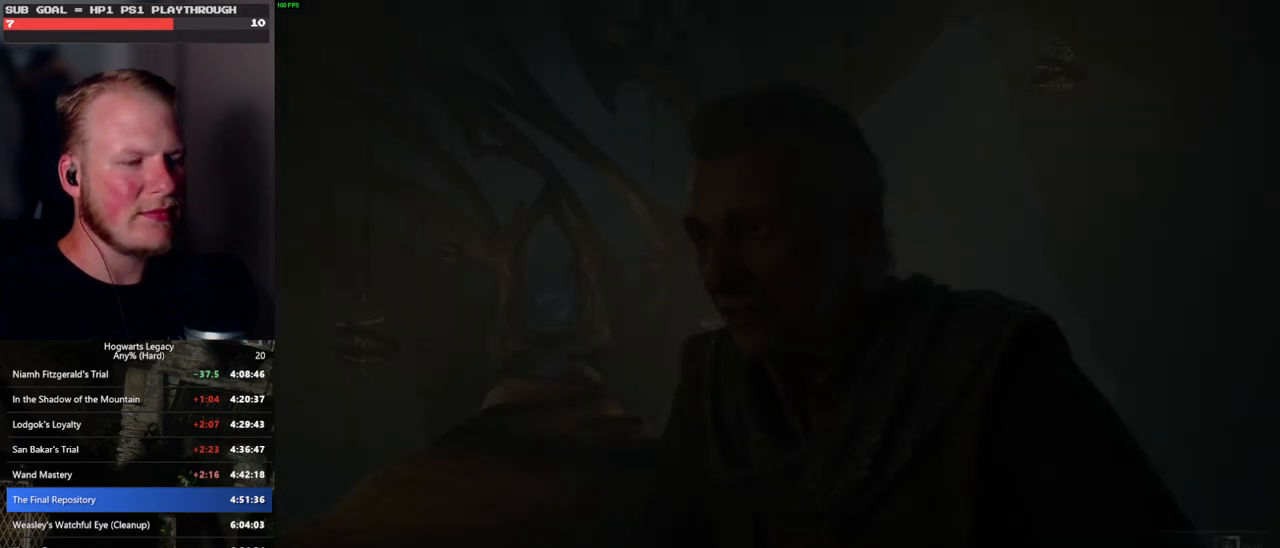
{"keys": ["q"], "mouse": [], "events": []}
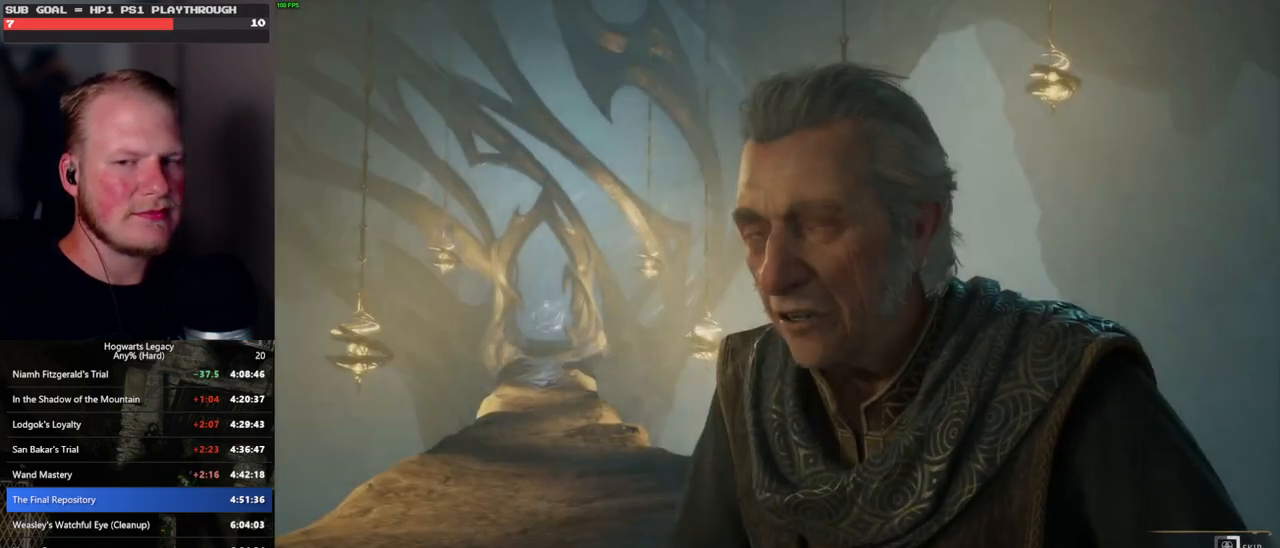
{"keys": ["q"], "mouse": [], "events": []}
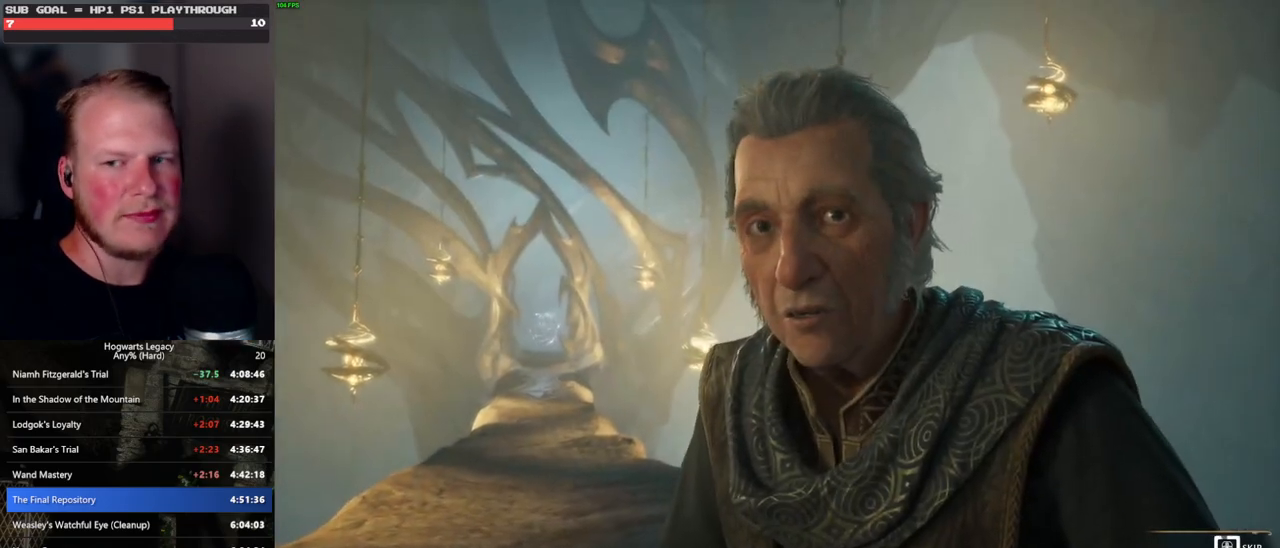
{"keys": ["q"], "mouse": [], "events": []}
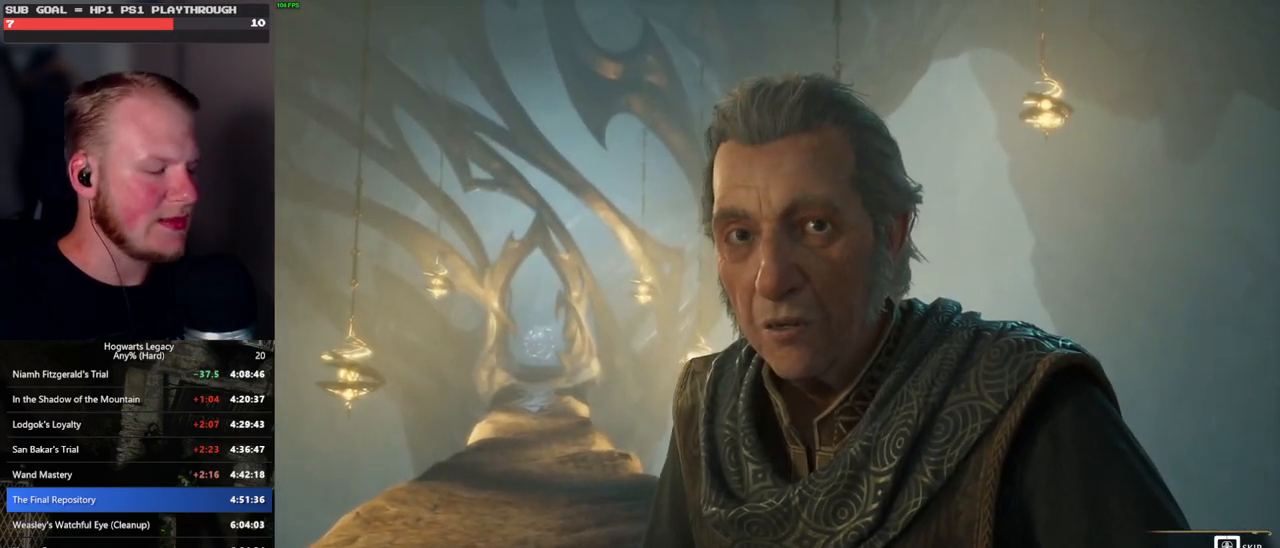
{"keys": ["q"], "mouse": [], "events": []}
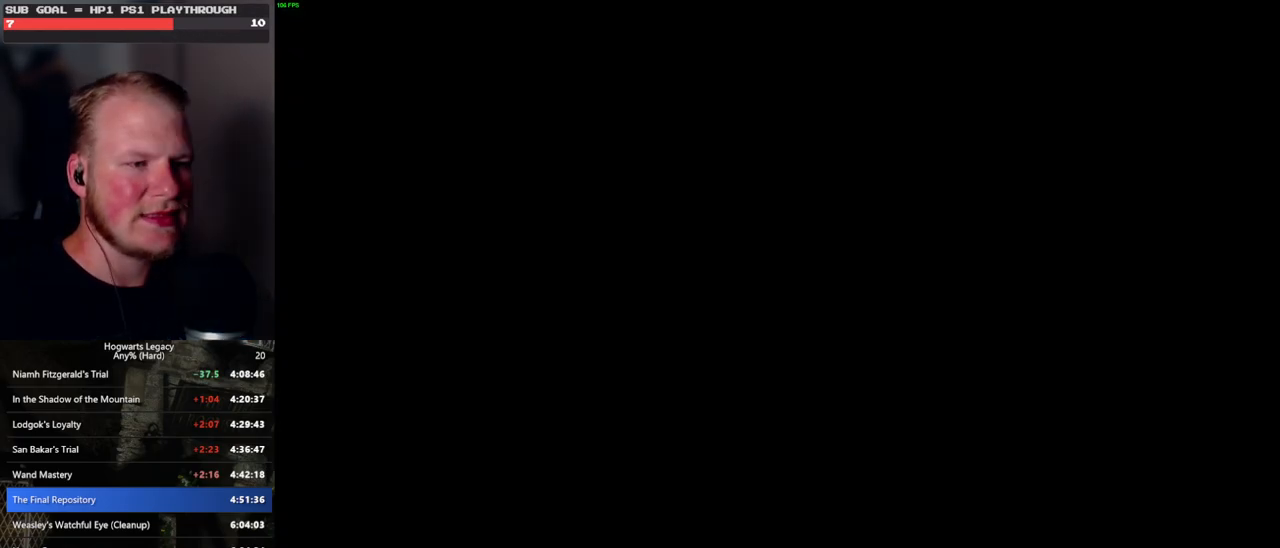
{"keys": [], "mouse": [], "events": [[183, "q", "up"]]}
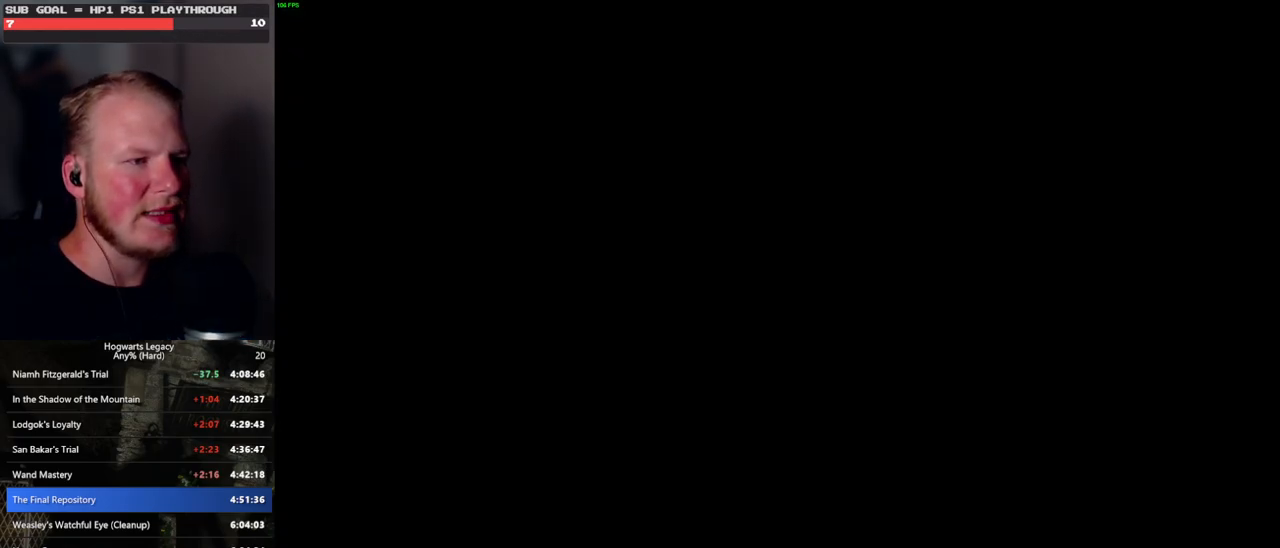
{"keys": [], "mouse": [], "events": []}
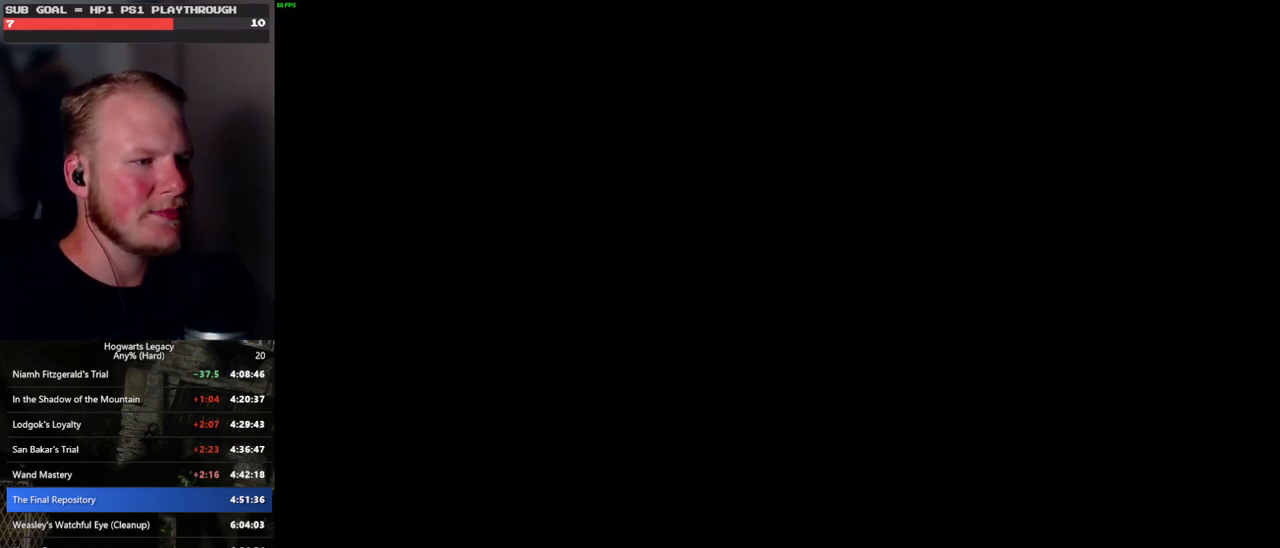
{"keys": [], "mouse": [], "events": []}
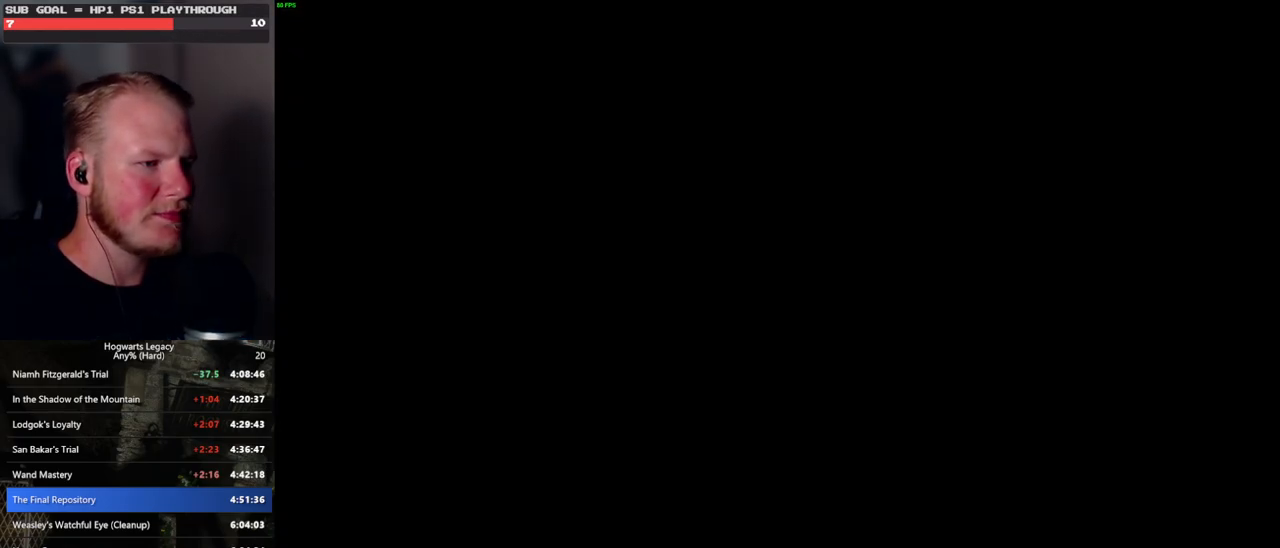
{"keys": [], "mouse": [], "events": []}
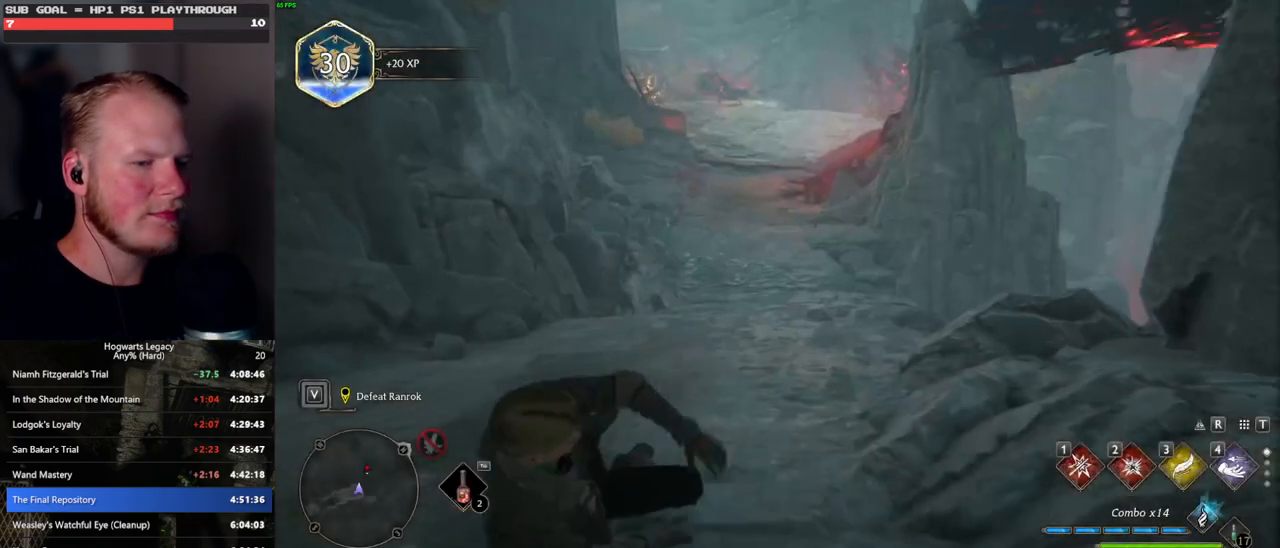
{"keys": [], "mouse": [], "events": []}
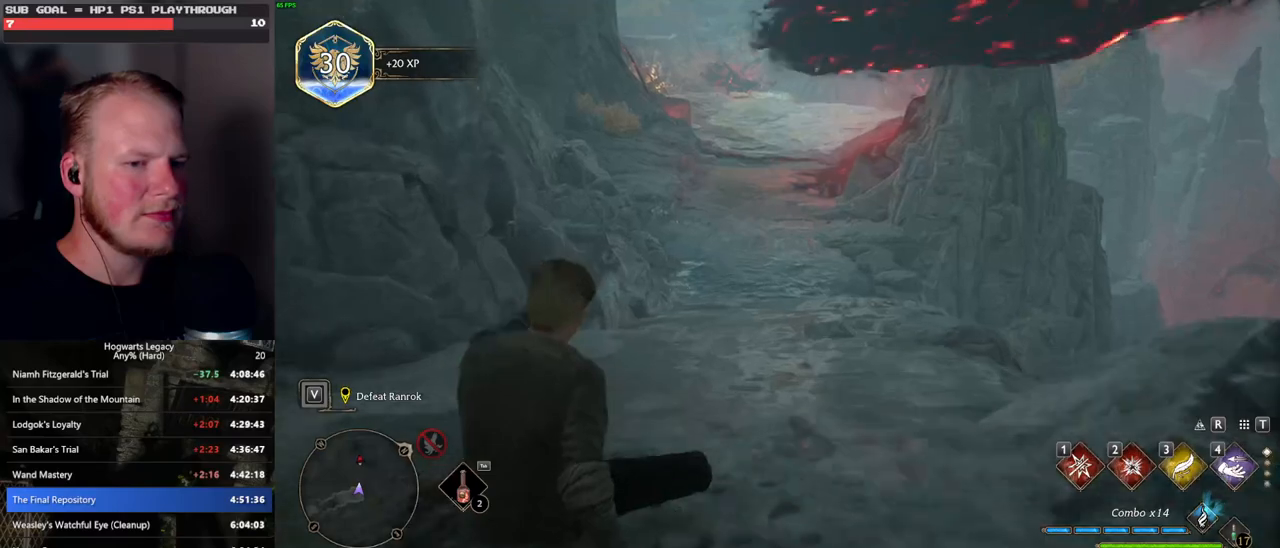
{"keys": [], "mouse": [], "events": []}
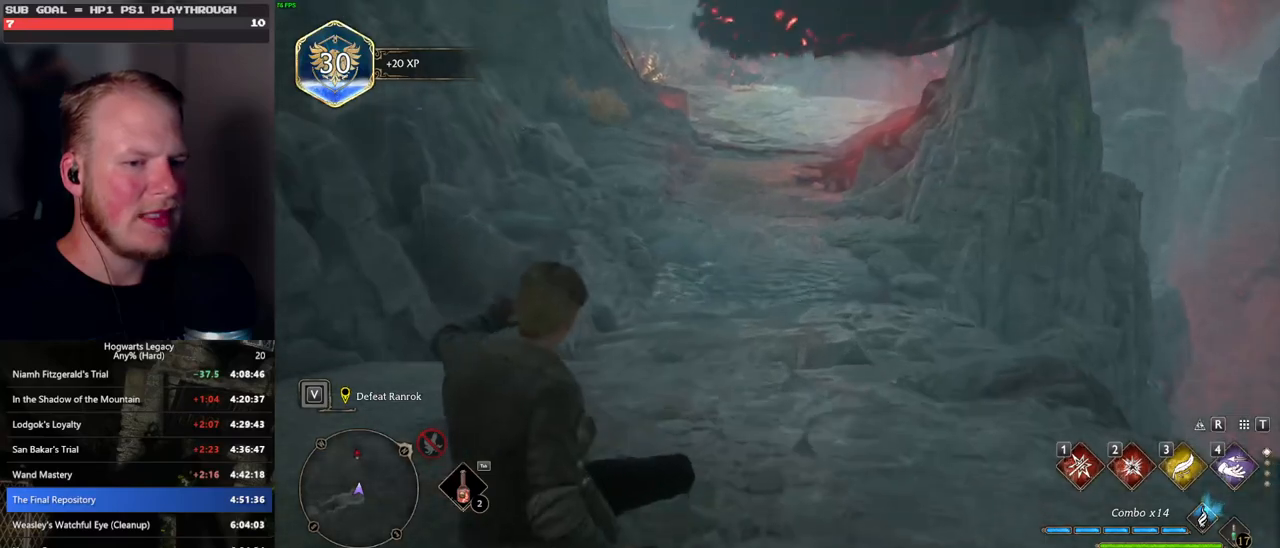
{"keys": [], "mouse": [], "events": []}
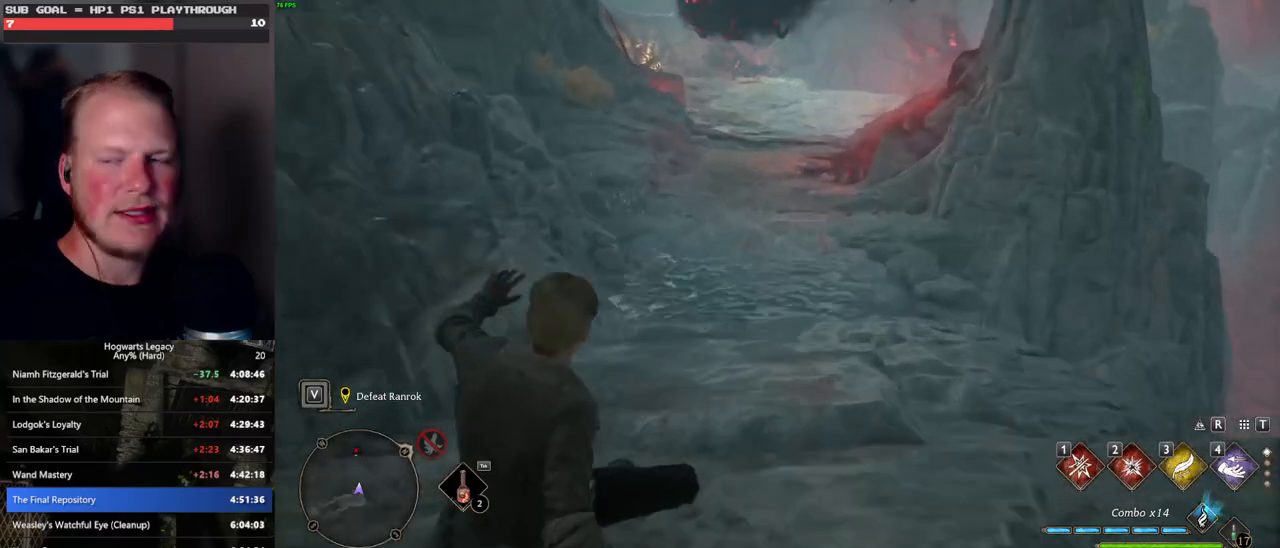
{"keys": [], "mouse": [], "events": []}
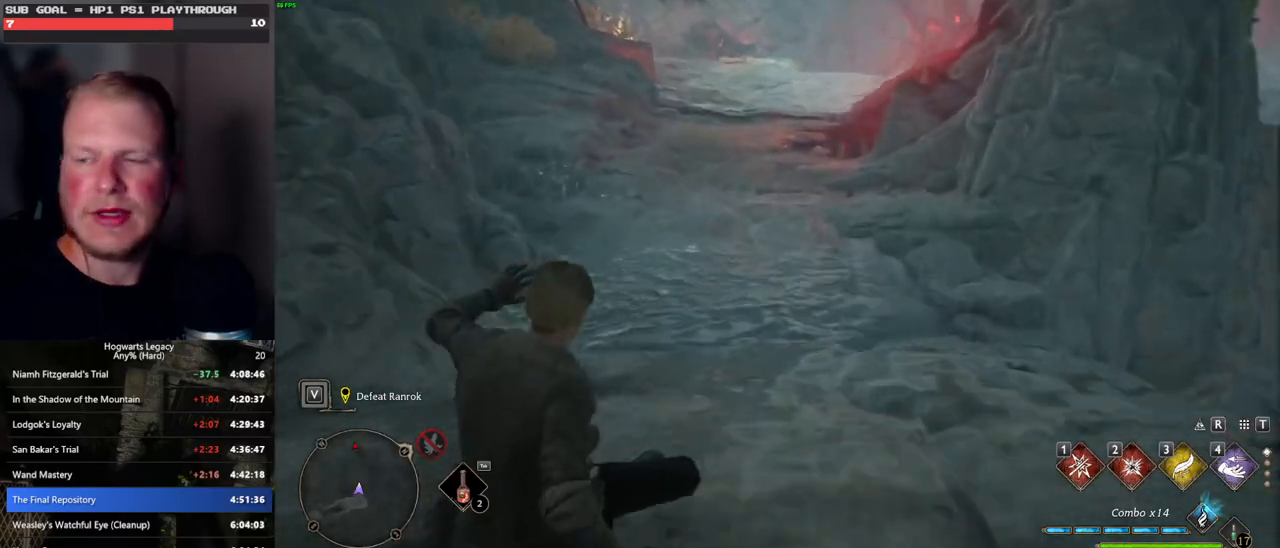
{"keys": ["w"], "mouse": [], "events": [[400, "w", "down"]]}